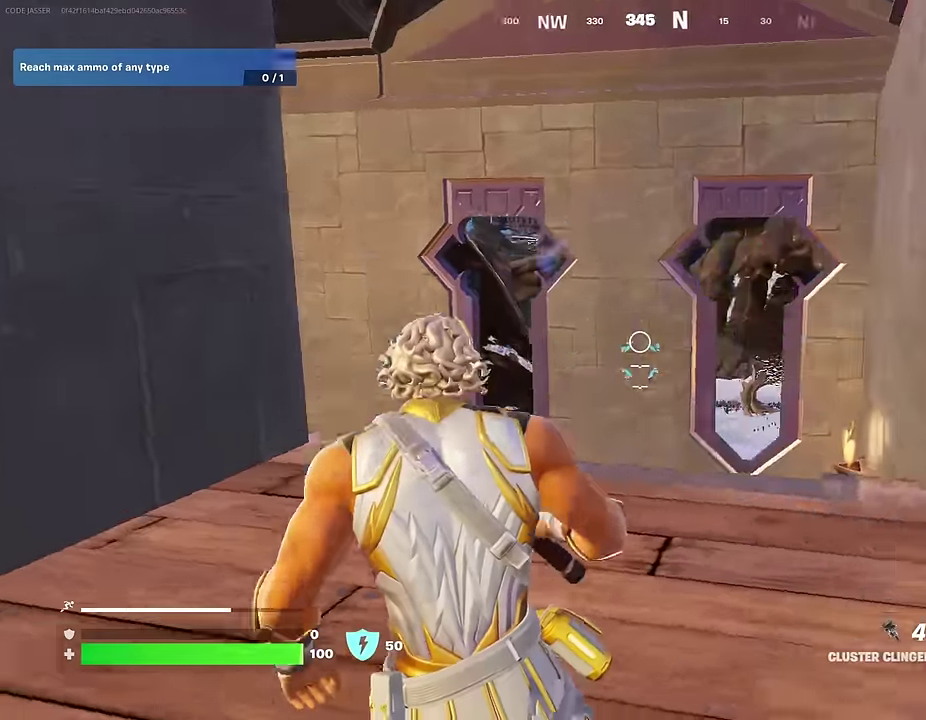
Gameplay with a controller (PlayStation layout); each line is a JSON object with the inputs held at the frame after it (dt_ms = milliseconds from this image to that frame). "events" lists button and stick changes between this image and that frame as [ms after this image, input, new state], when the widget could be followed in between.
{"dt_ms": 500, "buttons": ["R2"], "left_stick": "left", "right_stick": "center", "events": [[67, "left_stick", "down"], [117, "left_stick", "down-left"], [167, "left_stick", "left"], [183, "right_stick", "up-right"], [267, "R2", "down"], [267, "right_stick", "center"]]}
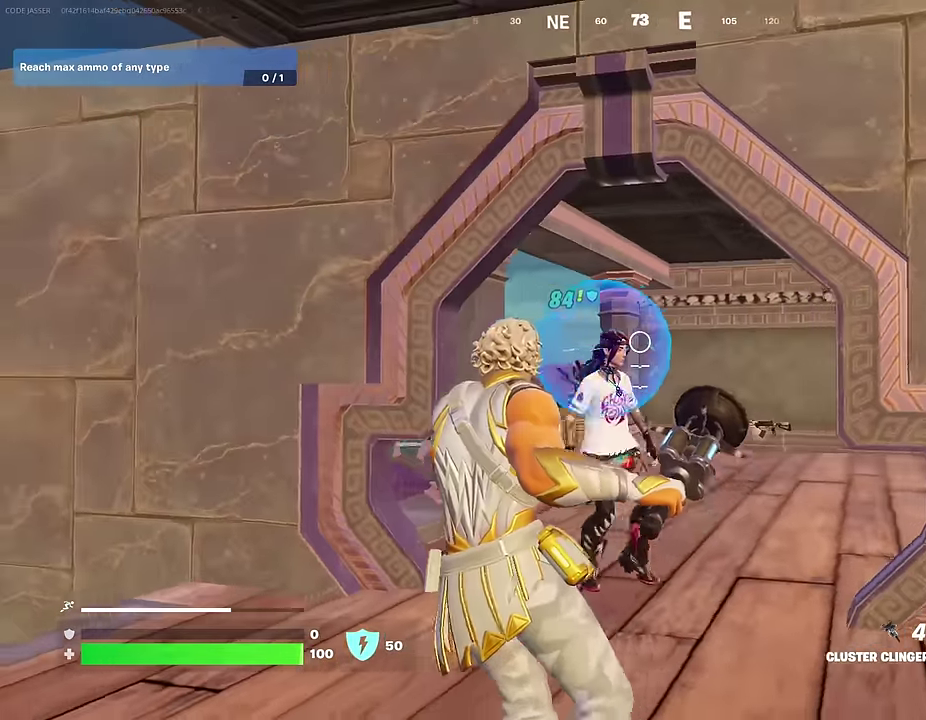
{"dt_ms": 500, "buttons": [], "left_stick": "up-left", "right_stick": "left"}
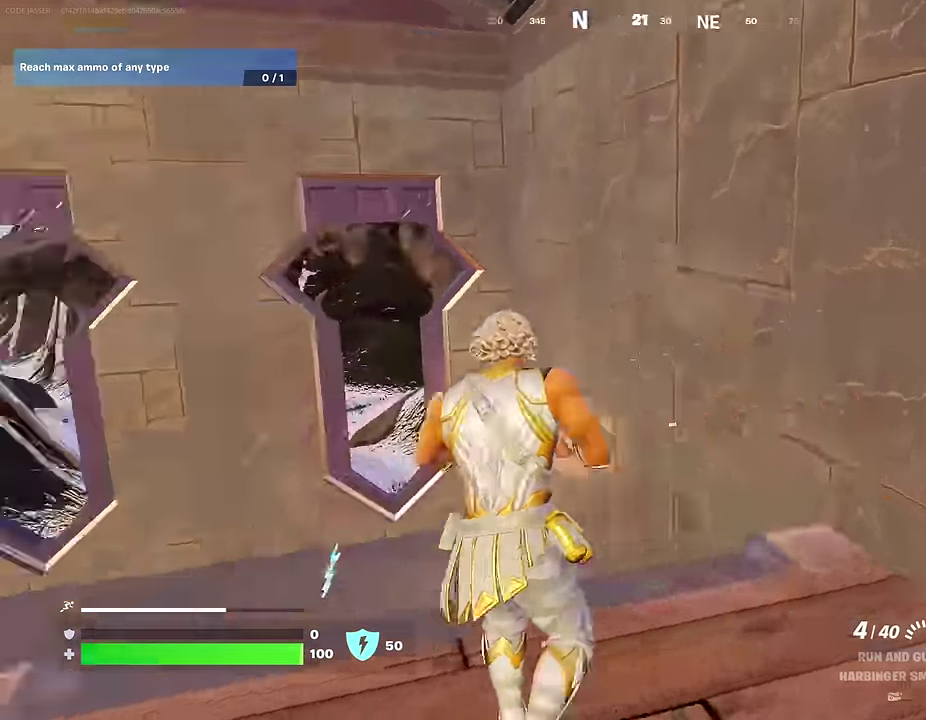
{"dt_ms": 500, "buttons": [], "left_stick": "down", "right_stick": "up-left", "events": [[67, "left_stick", "up-right"], [133, "right_stick", "down-left"], [250, "L1", "down"], [283, "right_stick", "left"], [317, "L1", "up"], [383, "L1", "down"], [450, "left_stick", "down-right"], [450, "right_stick", "up-left"], [467, "L1", "up"], [500, "left_stick", "down"]]}
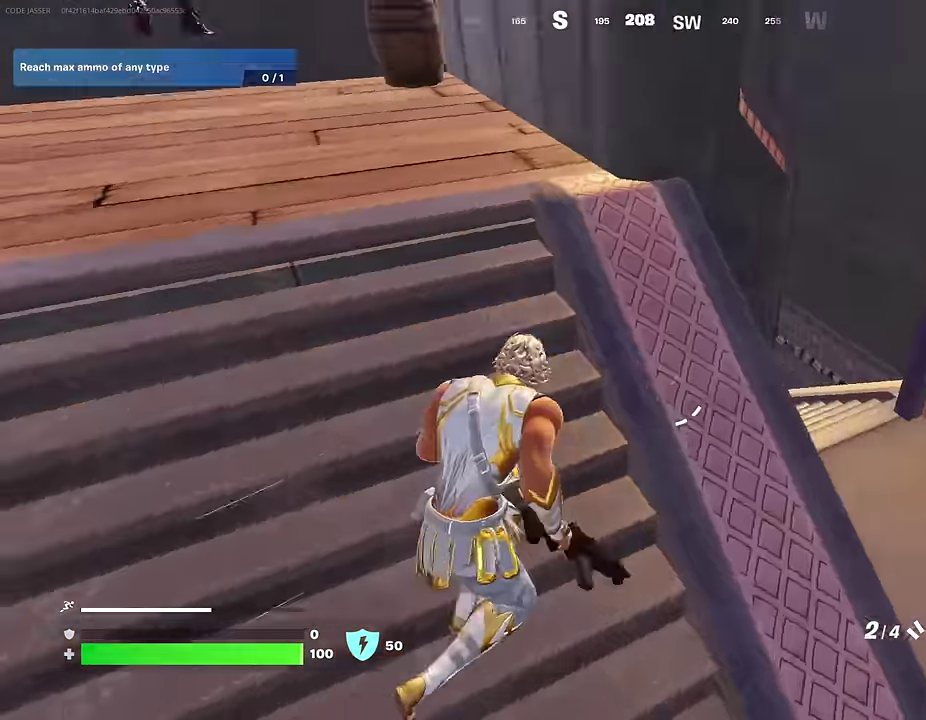
{"dt_ms": 500, "buttons": [], "left_stick": "down", "right_stick": "down", "events": [[67, "left_stick", "down-left"], [117, "left_stick", "left"], [200, "right_stick", "center"], [250, "left_stick", "down-left"], [317, "CROSS", "down"], [333, "left_stick", "down"], [383, "CROSS", "up"], [467, "right_stick", "down"]]}
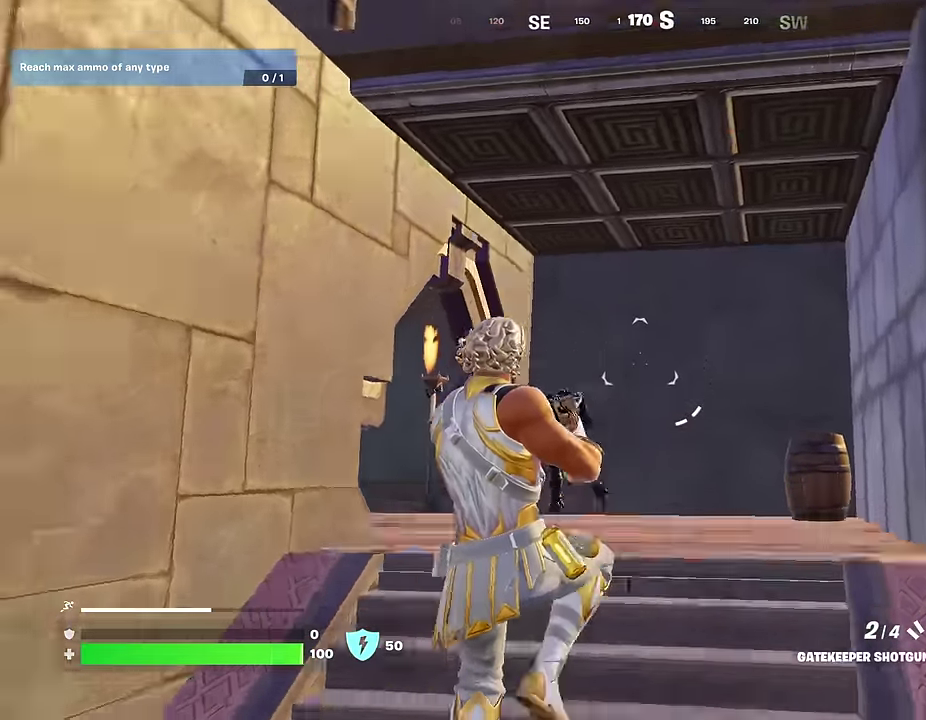
{"dt_ms": 500, "buttons": [], "left_stick": "down-right", "right_stick": "down-right"}
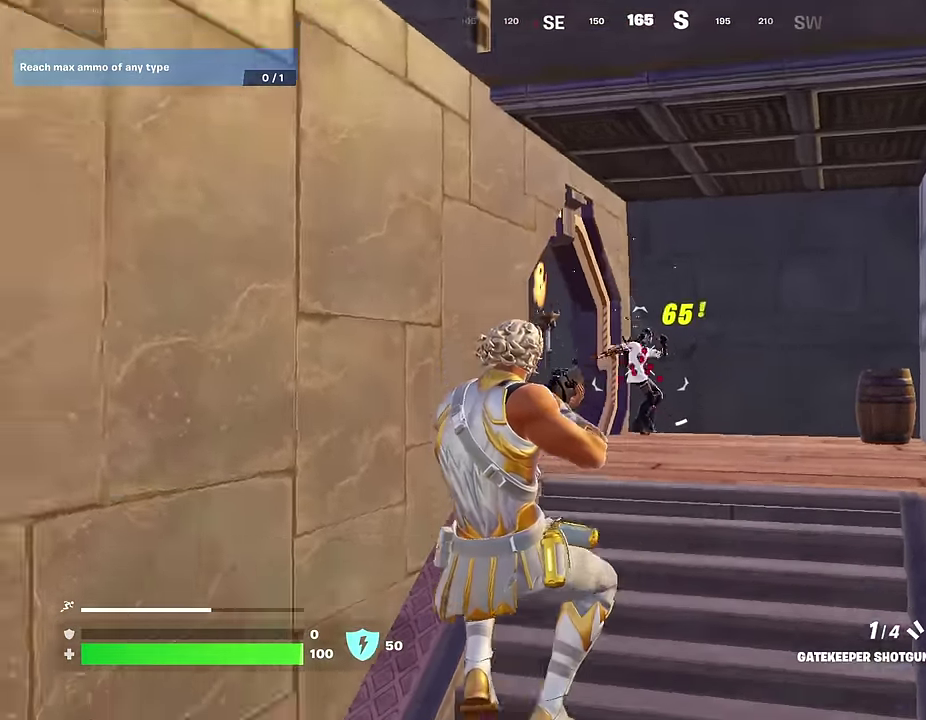
{"dt_ms": 500, "buttons": [], "left_stick": "up-right", "right_stick": "center"}
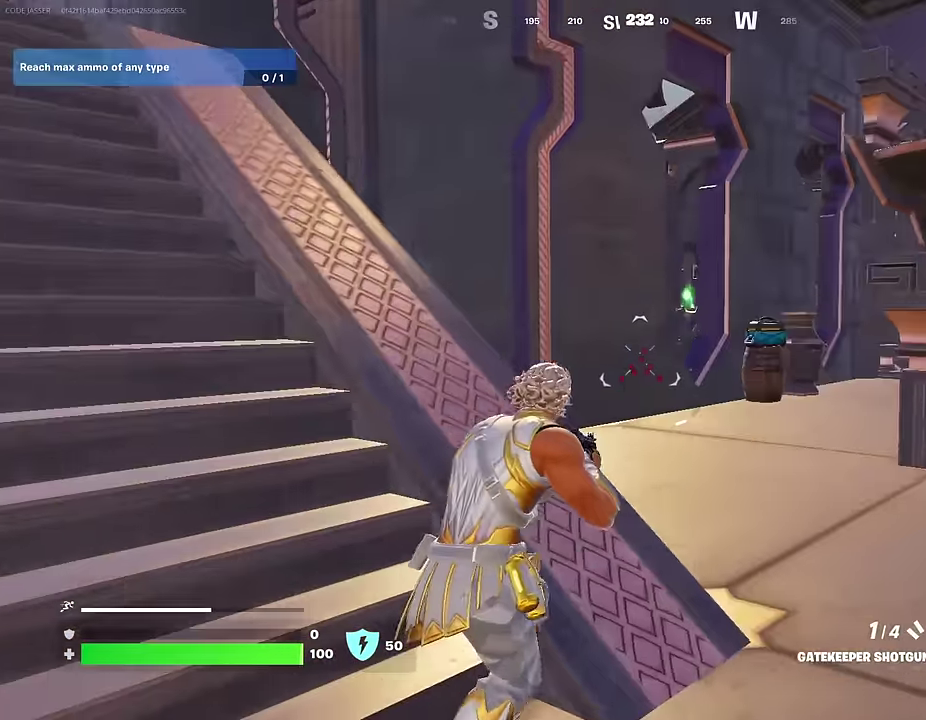
{"dt_ms": 400, "buttons": [], "left_stick": "up", "right_stick": "center", "events": [[83, "left_stick", "up-left"], [83, "right_stick", "left"], [317, "right_stick", "center"], [400, "left_stick", "up"]]}
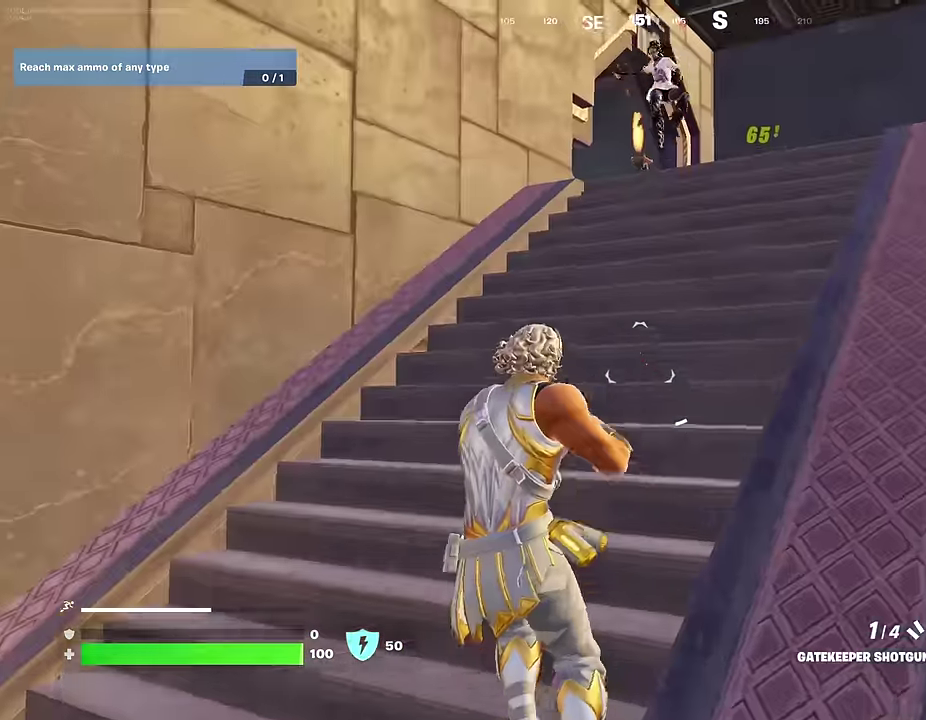
{"dt_ms": 600, "buttons": [], "left_stick": "up-right", "right_stick": "down-right"}
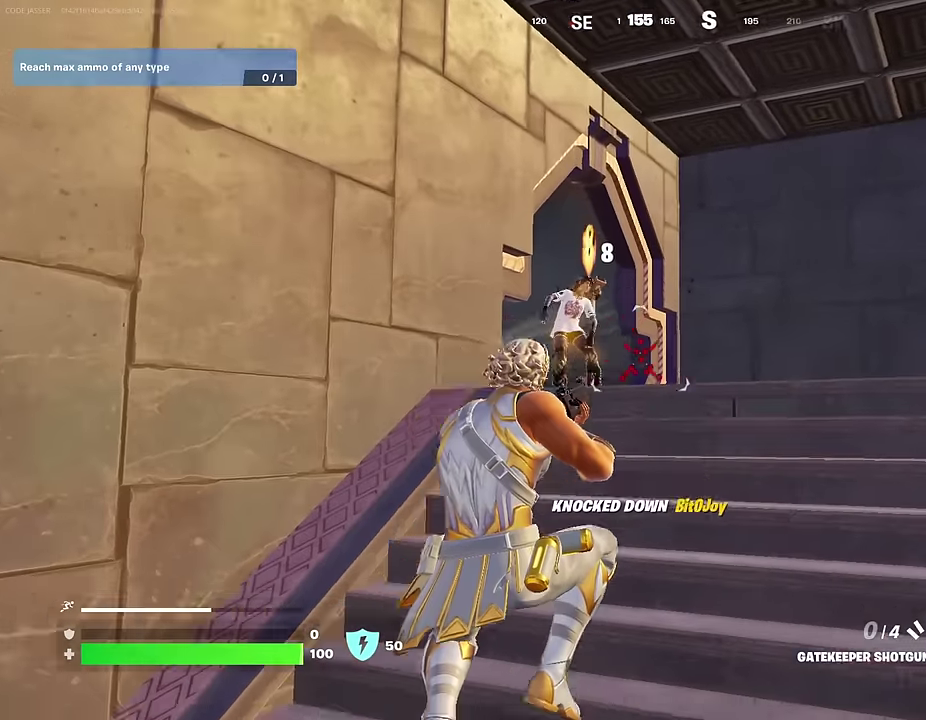
{"dt_ms": 400, "buttons": [], "left_stick": "up-left", "right_stick": "center"}
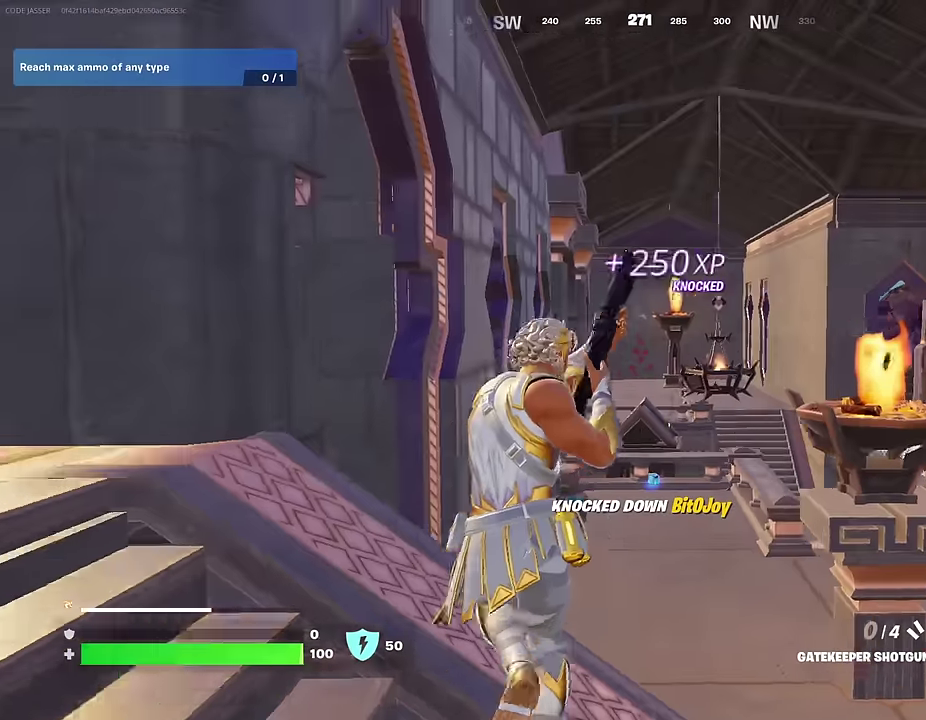
{"dt_ms": 600, "buttons": [], "left_stick": "right", "right_stick": "center", "events": [[17, "left_stick", "left"], [67, "SQUARE", "down"], [83, "left_stick", "down-left"], [150, "SQUARE", "up"], [250, "left_stick", "left"], [517, "left_stick", "center"], [600, "left_stick", "right"]]}
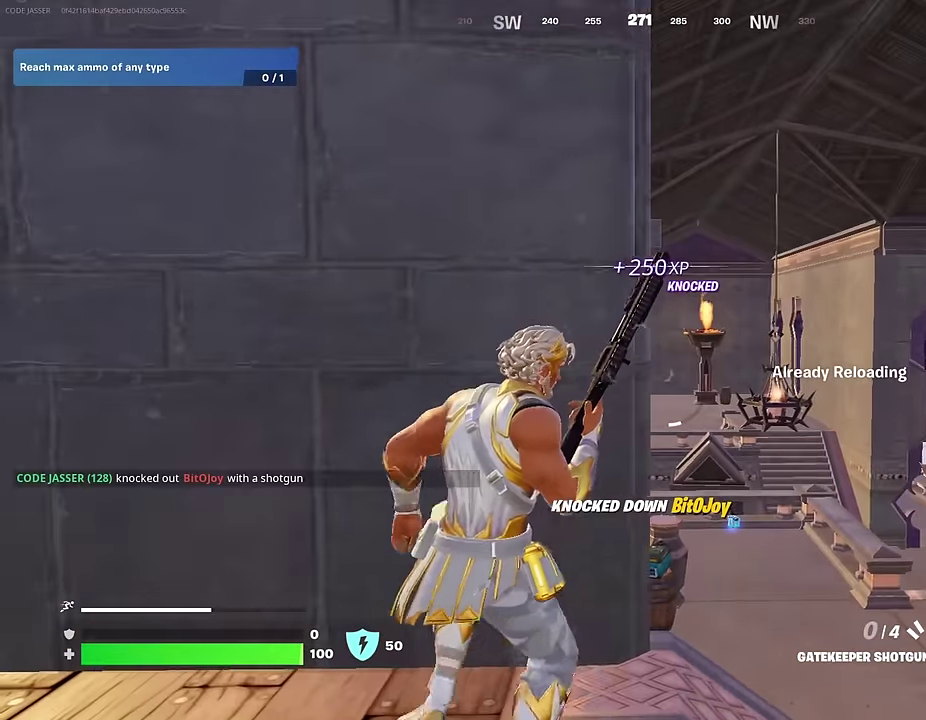
{"dt_ms": 400, "buttons": [], "left_stick": "center", "right_stick": "center", "events": [[83, "left_stick", "center"]]}
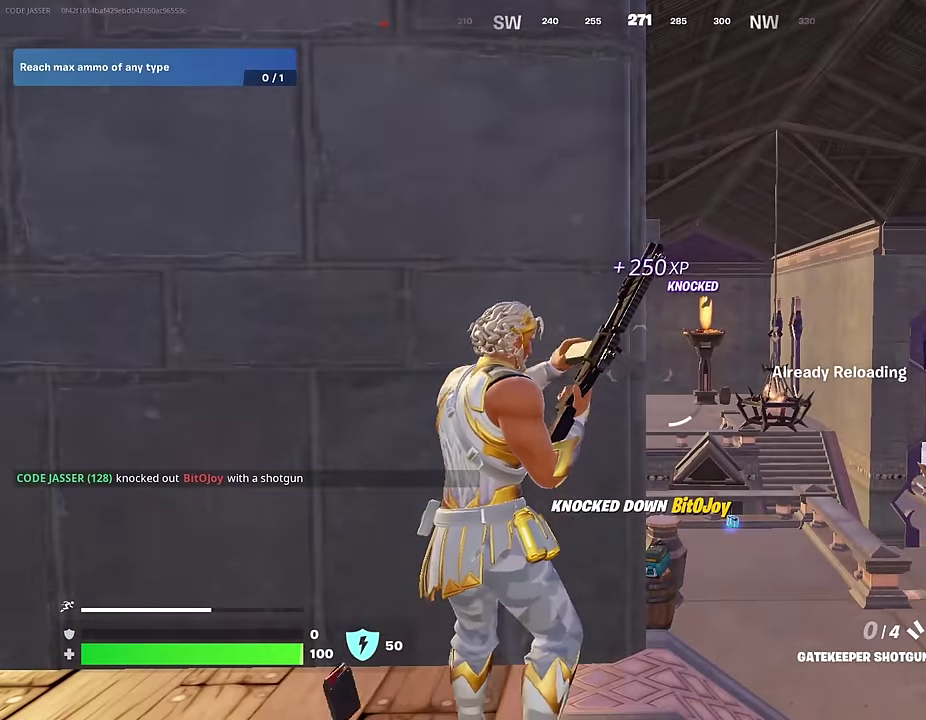
{"dt_ms": 600, "buttons": [], "left_stick": "up", "right_stick": "left", "events": [[150, "right_stick", "left"], [283, "left_stick", "left"], [450, "left_stick", "up-left"], [567, "left_stick", "up"]]}
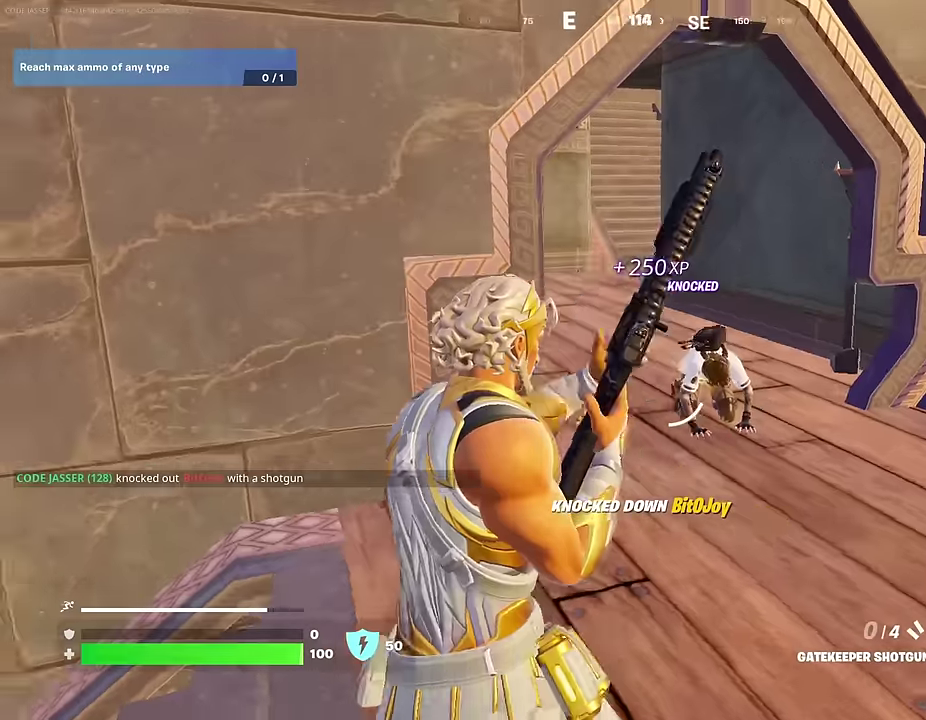
{"dt_ms": 400, "buttons": [], "left_stick": "center", "right_stick": "center", "events": [[17, "right_stick", "center"], [217, "right_stick", "down-right"], [250, "left_stick", "center"], [317, "right_stick", "center"]]}
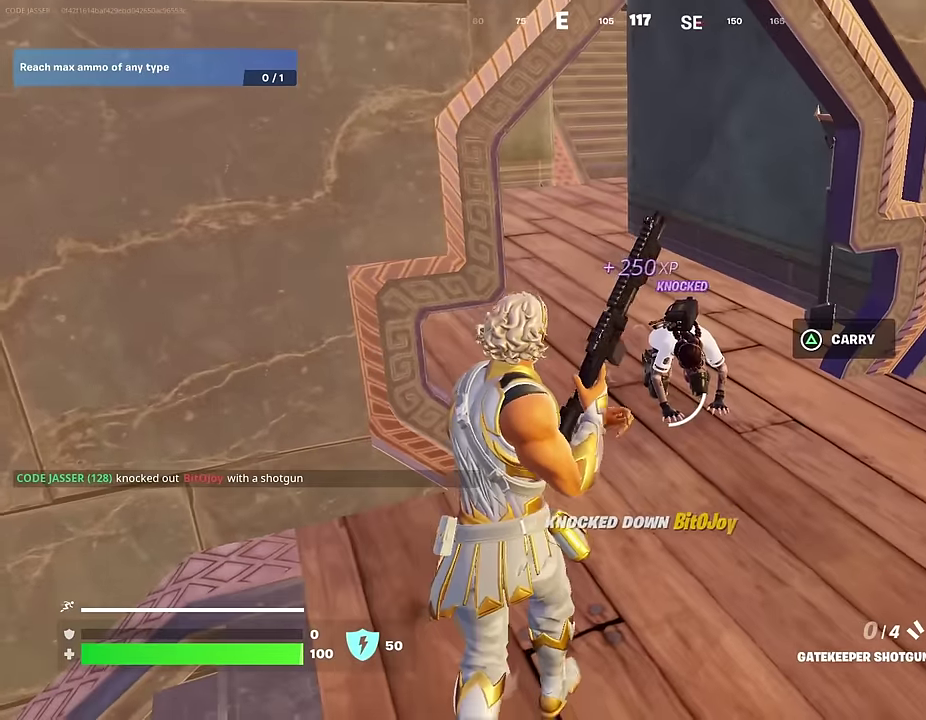
{"dt_ms": 600, "buttons": [], "left_stick": "down-left", "right_stick": "down", "events": [[33, "left_stick", "right"], [200, "left_stick", "up-left"], [333, "left_stick", "up"], [467, "left_stick", "up-right"], [517, "left_stick", "center"], [567, "right_stick", "down"], [583, "left_stick", "down-left"]]}
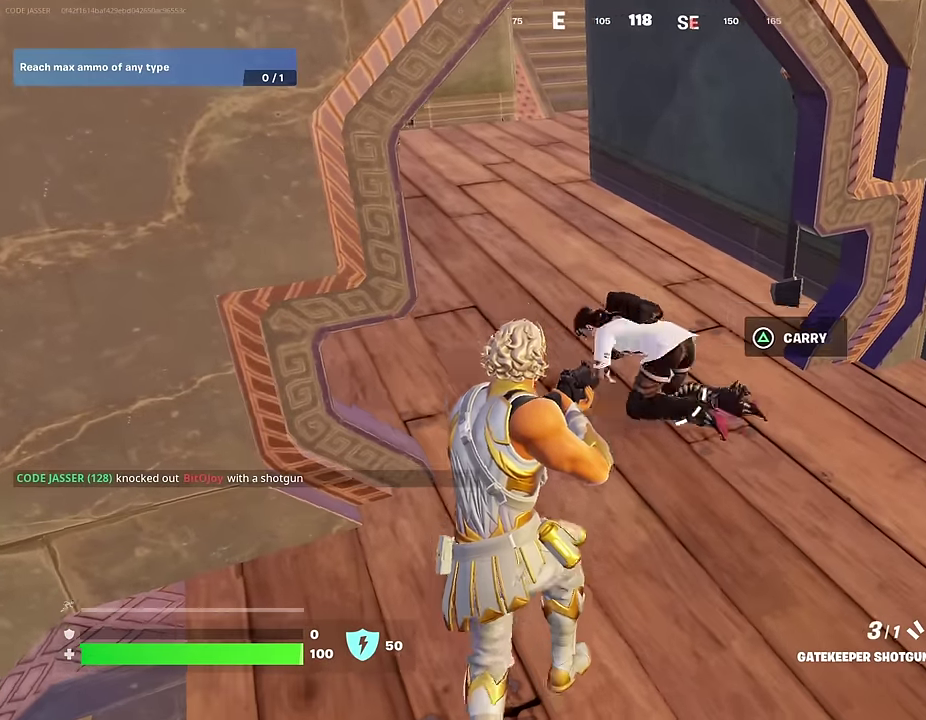
{"dt_ms": 300, "buttons": ["R1"], "left_stick": "left", "right_stick": "up-left", "events": [[17, "right_stick", "center"], [33, "R2", "down"], [83, "left_stick", "left"], [100, "R2", "up"], [233, "right_stick", "up-left"], [267, "R1", "down"]]}
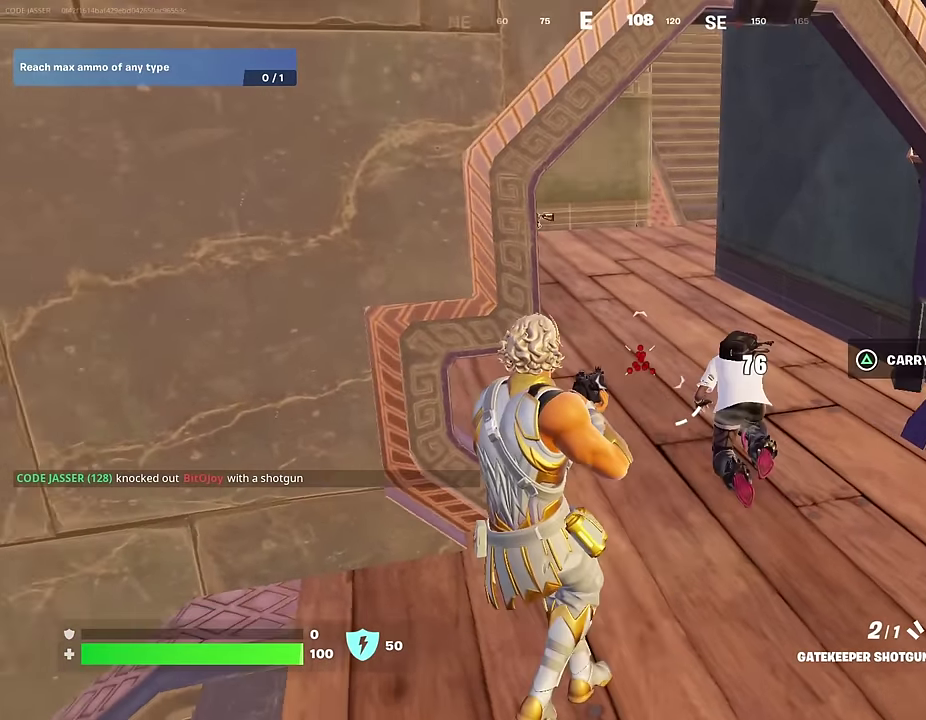
{"dt_ms": 700, "buttons": [], "left_stick": "up-left", "right_stick": "left", "events": [[50, "R1", "up"], [100, "right_stick", "left"], [217, "left_stick", "up-left"], [300, "right_stick", "center"], [500, "SQUARE", "down"], [600, "SQUARE", "up"], [617, "right_stick", "left"]]}
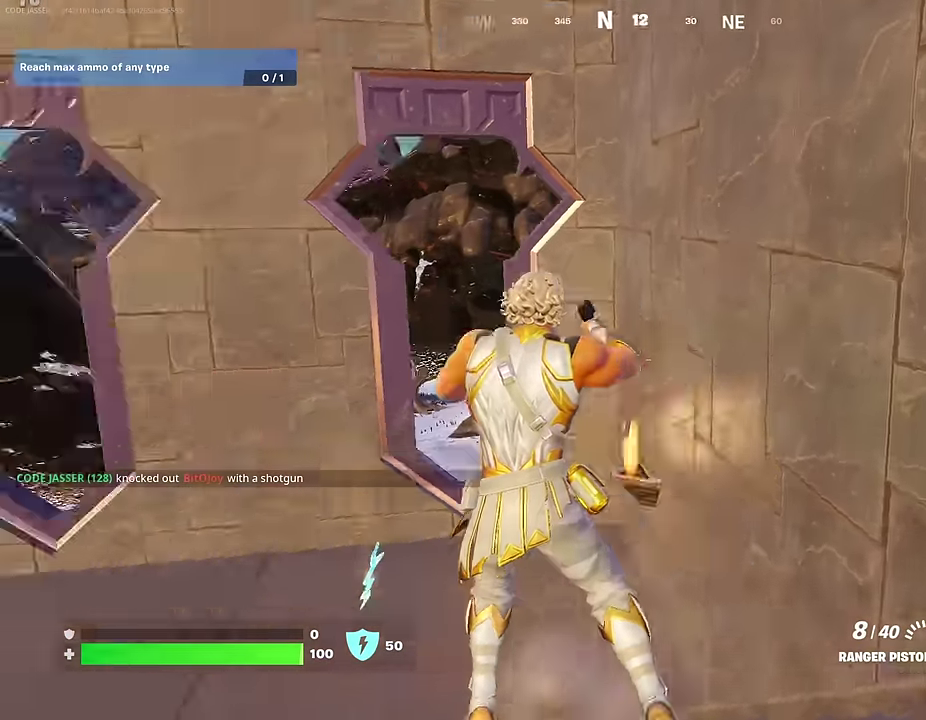
{"dt_ms": 300, "buttons": [], "left_stick": "up", "right_stick": "center", "events": [[17, "left_stick", "up"], [83, "right_stick", "center"]]}
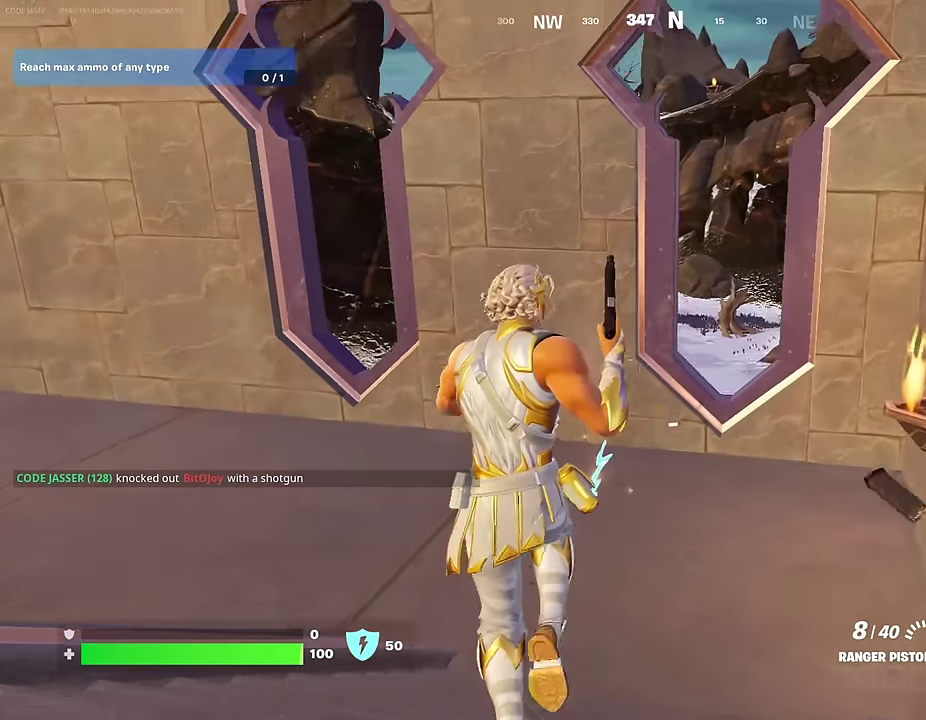
{"dt_ms": 700, "buttons": [], "left_stick": "right", "right_stick": "right", "events": [[200, "right_stick", "left"], [333, "left_stick", "up-right"], [400, "right_stick", "center"], [583, "left_stick", "right"], [600, "right_stick", "right"]]}
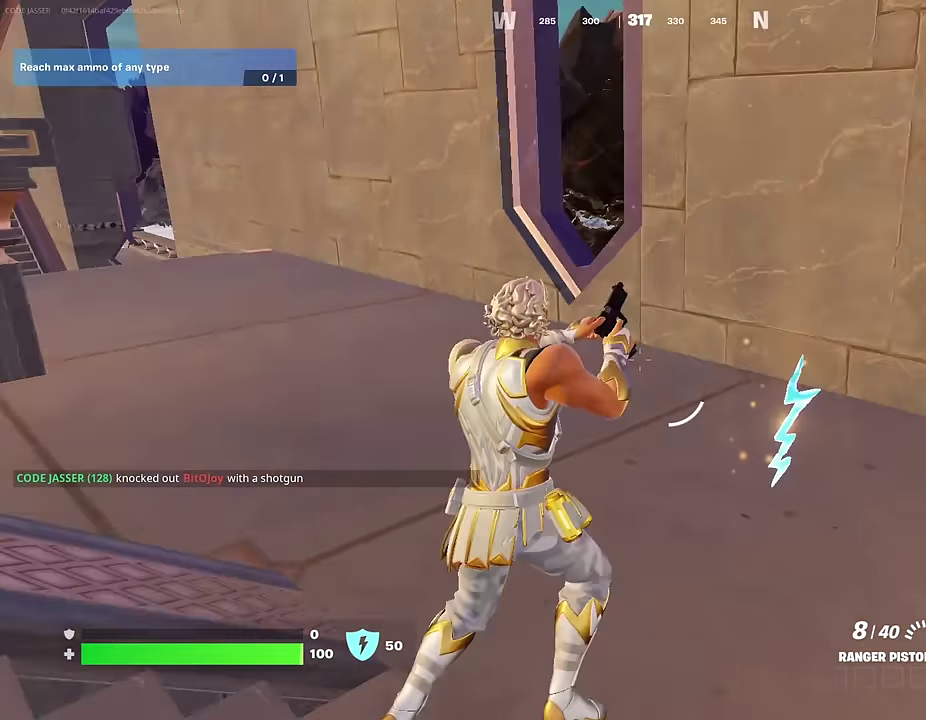
{"dt_ms": 300, "buttons": [], "left_stick": "left", "right_stick": "left", "events": [[50, "left_stick", "down-right"], [50, "right_stick", "center"], [100, "SQUARE", "down"], [117, "left_stick", "down"], [167, "SQUARE", "up"], [183, "right_stick", "left"], [200, "left_stick", "down-left"], [267, "left_stick", "left"]]}
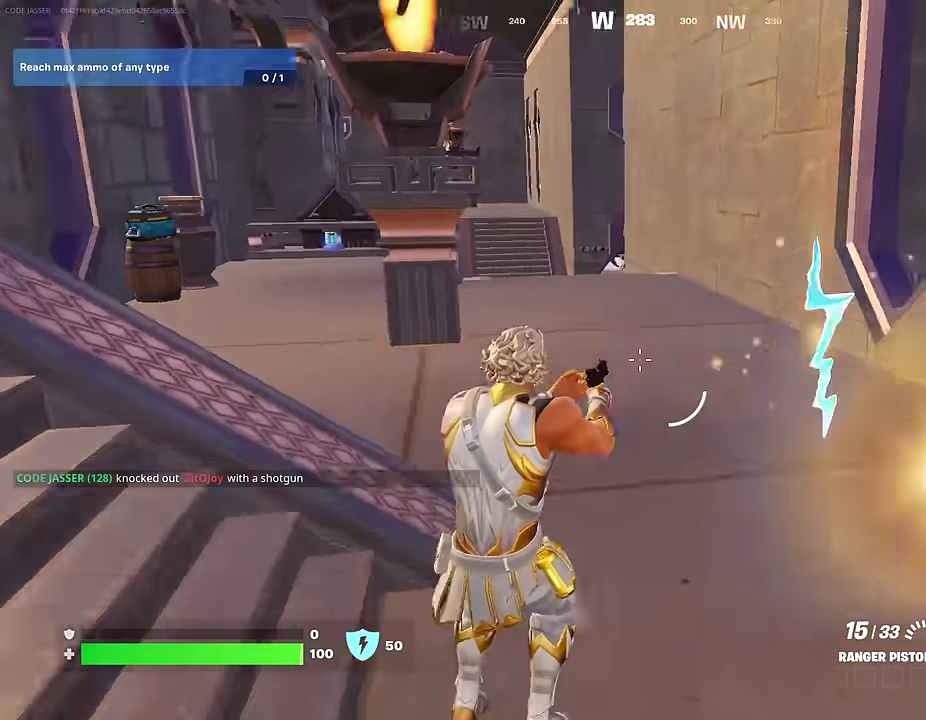
{"dt_ms": 700, "buttons": [], "left_stick": "up", "right_stick": "center", "events": [[50, "right_stick", "center"], [167, "left_stick", "up-left"], [317, "right_stick", "left"], [550, "left_stick", "up"], [583, "L1", "down"], [667, "right_stick", "center"], [683, "L1", "up"]]}
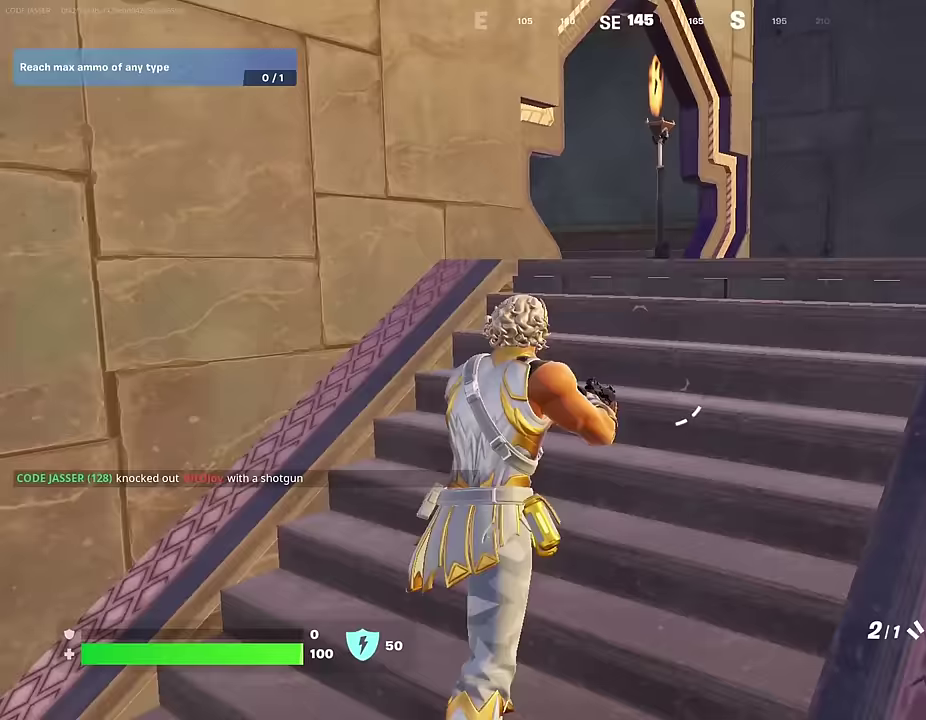
{"dt_ms": 300, "buttons": [], "left_stick": "up-right", "right_stick": "left", "events": [[283, "left_stick", "up-right"], [283, "right_stick", "left"]]}
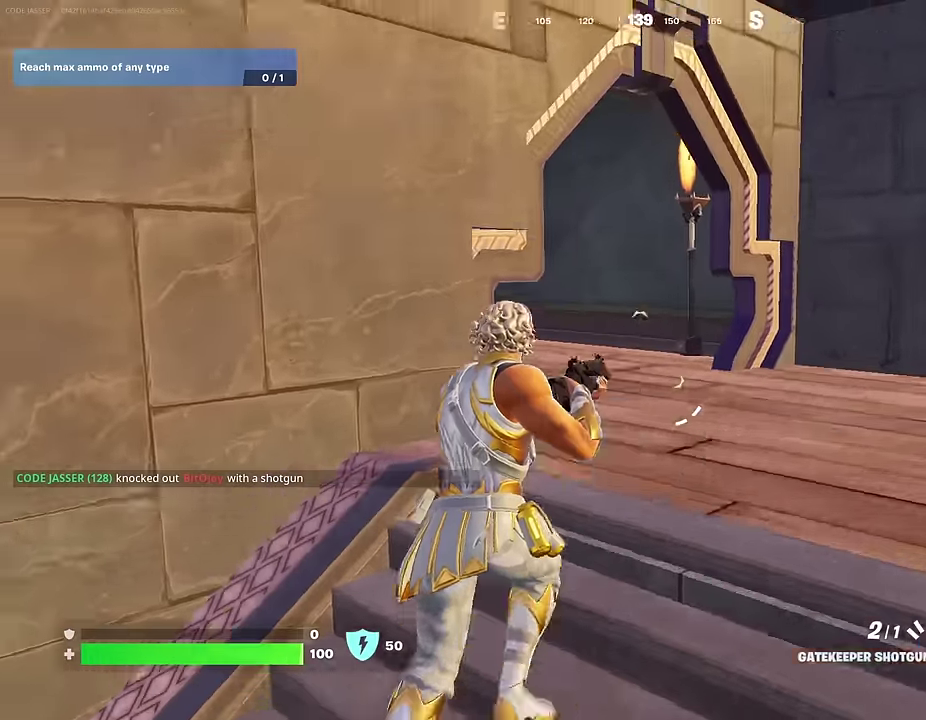
{"dt_ms": 900, "buttons": ["R3"], "left_stick": "up", "right_stick": "right"}
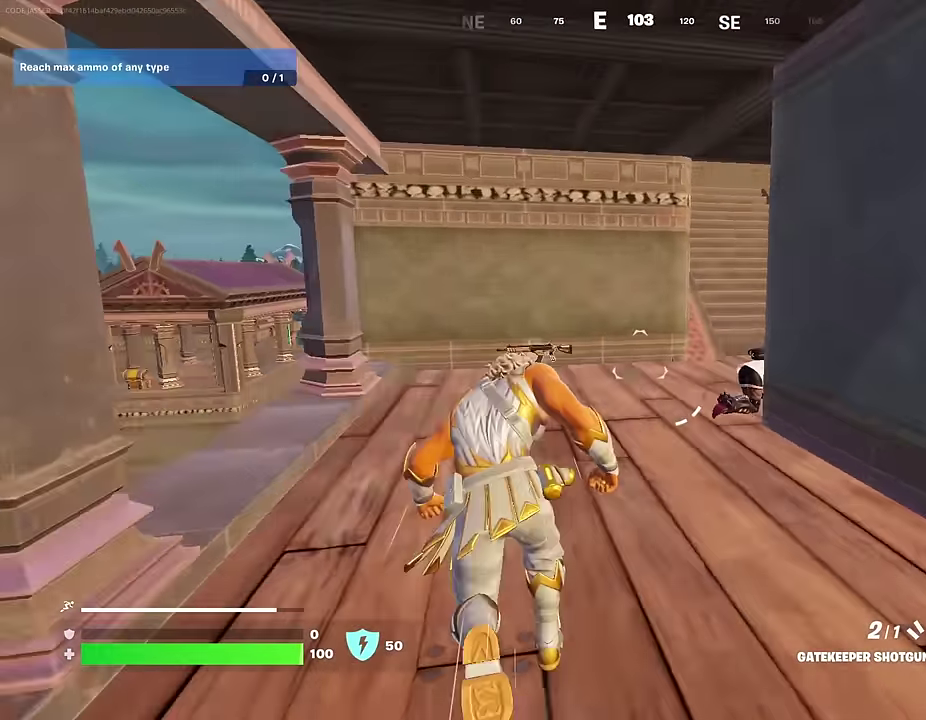
{"dt_ms": 300, "buttons": [], "left_stick": "center", "right_stick": "center"}